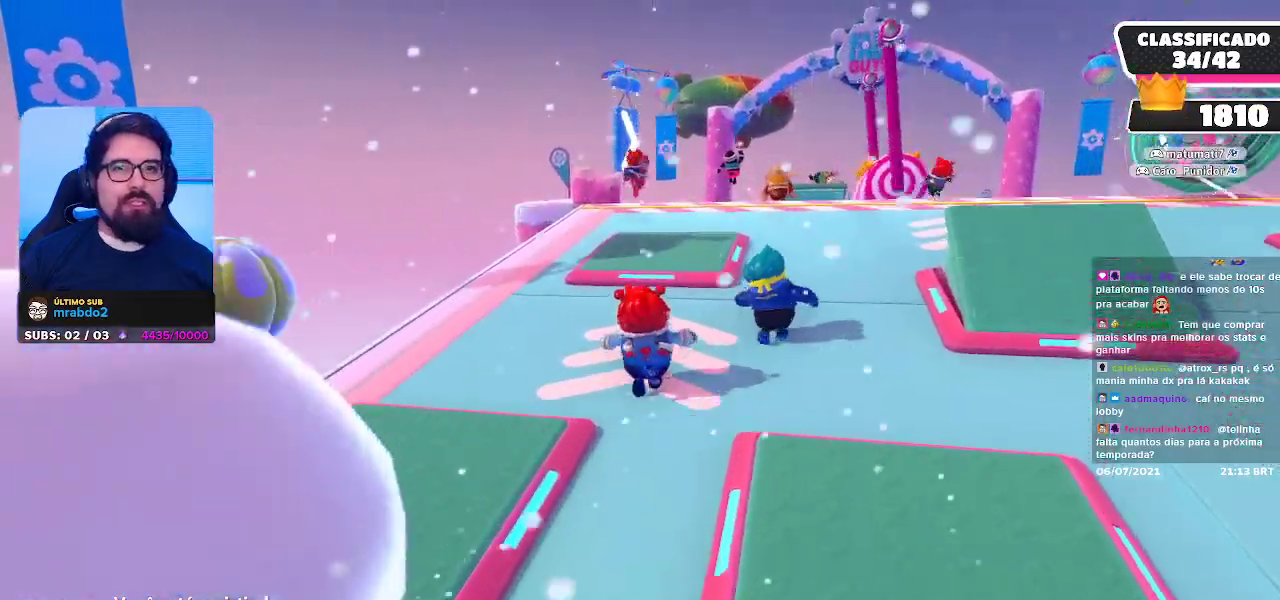
Gameplay with a controller (Xbox layout); each line is a JSON object with the inputs held at the frame after it. "events" lists button and stick changes between this image and that frame as [ms after this image, input, new state], when the widget could be followed in between. Not read: L3 R3 Z.
{"buttons": [], "left_stick": "center", "right_stick": "center", "events": [[300, "right_stick", "right"], [383, "right_stick", "center"]]}
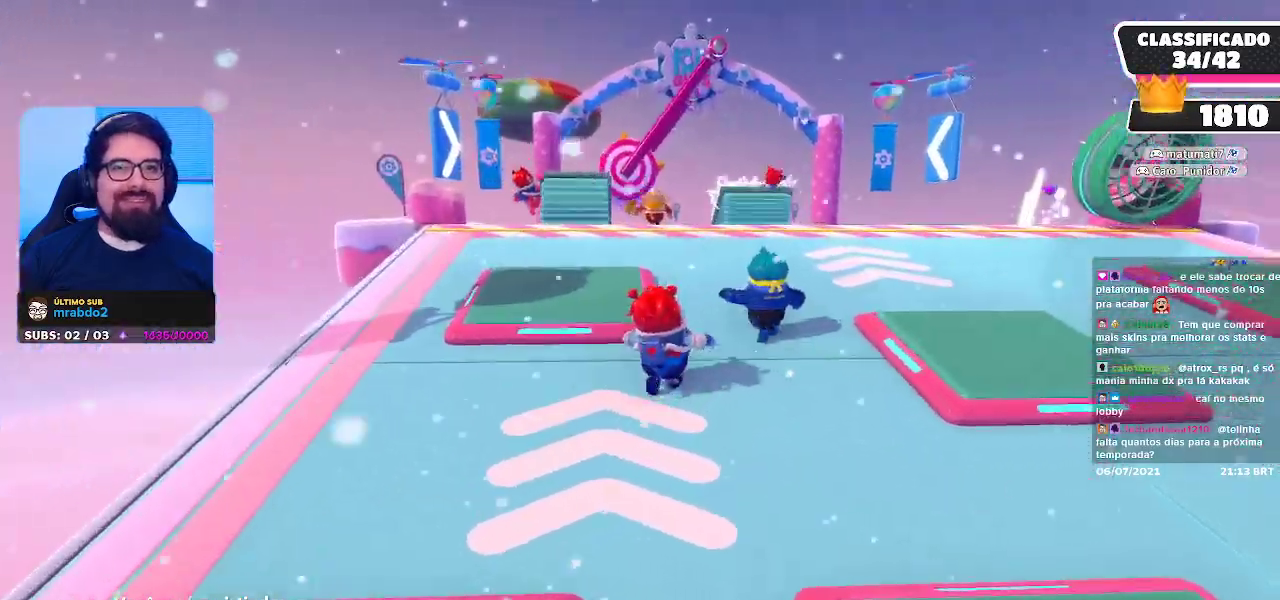
{"buttons": [], "left_stick": "center", "right_stick": "center", "events": []}
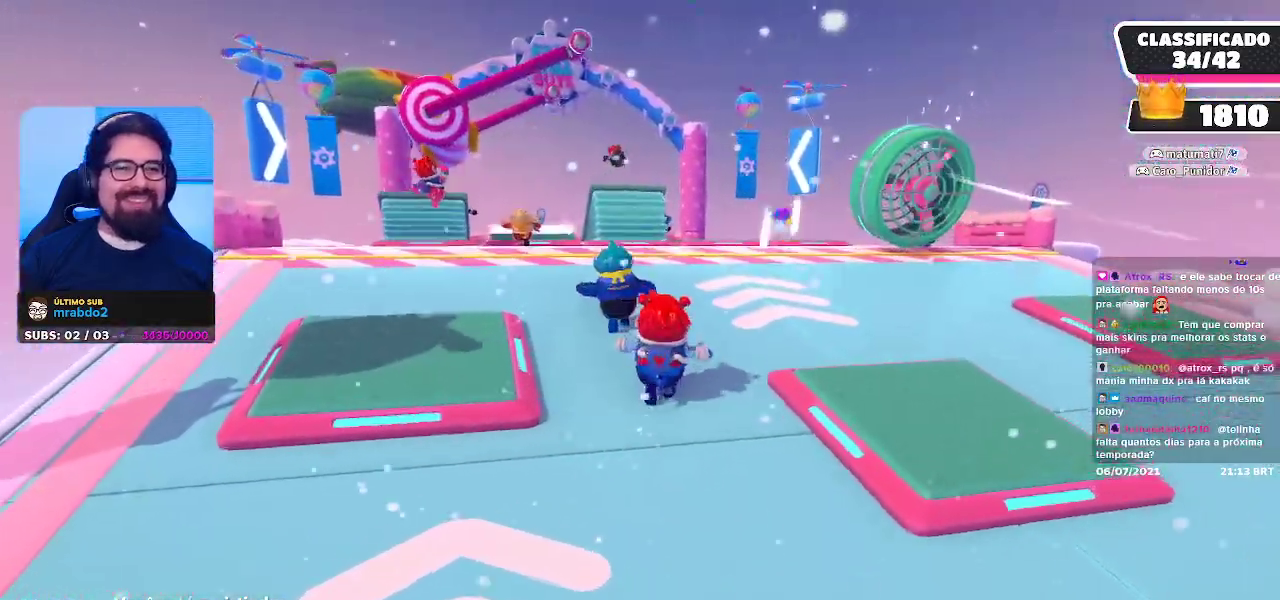
{"buttons": [], "left_stick": "center", "right_stick": "center", "events": []}
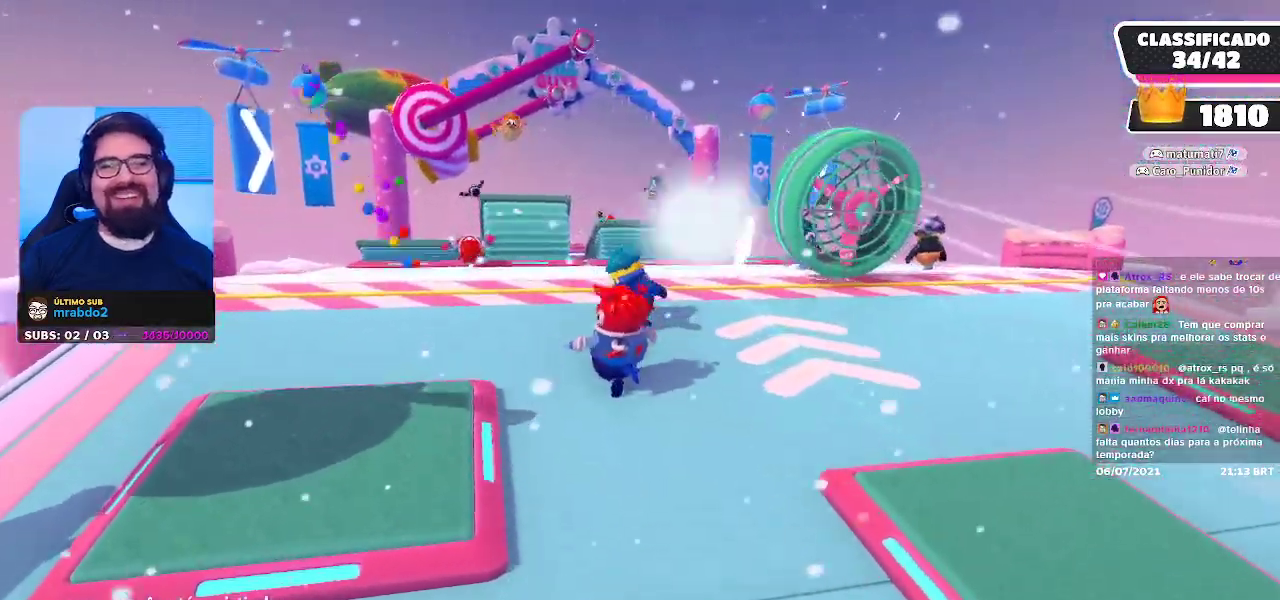
{"buttons": [], "left_stick": "center", "right_stick": "center", "events": []}
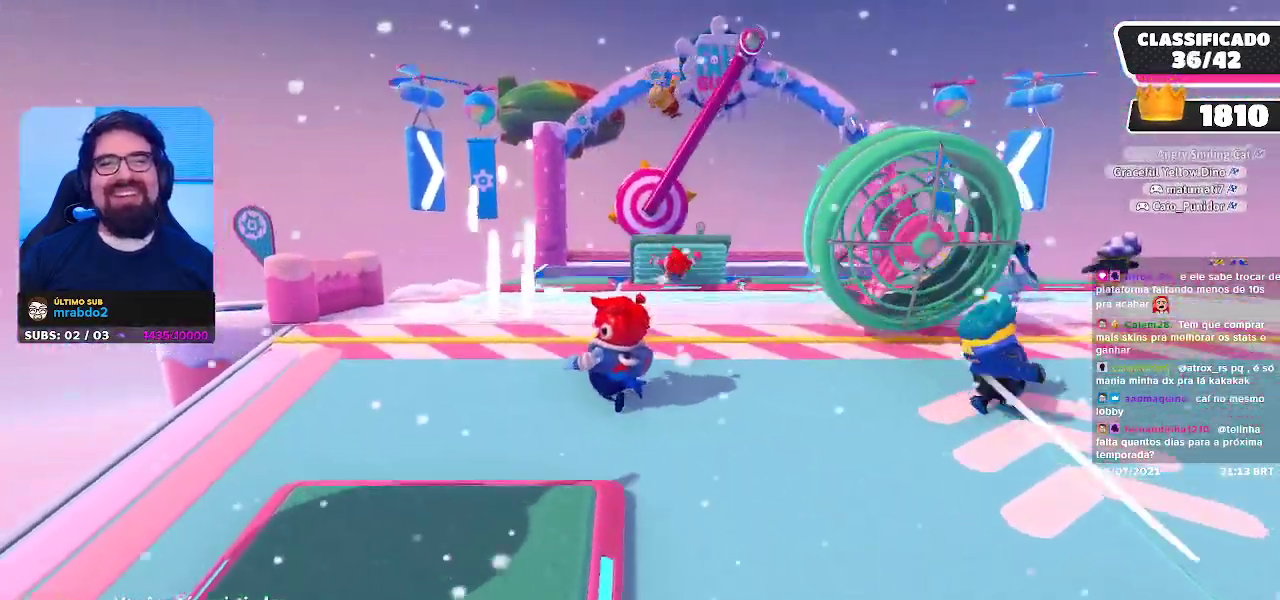
{"buttons": [], "left_stick": "center", "right_stick": "center", "events": []}
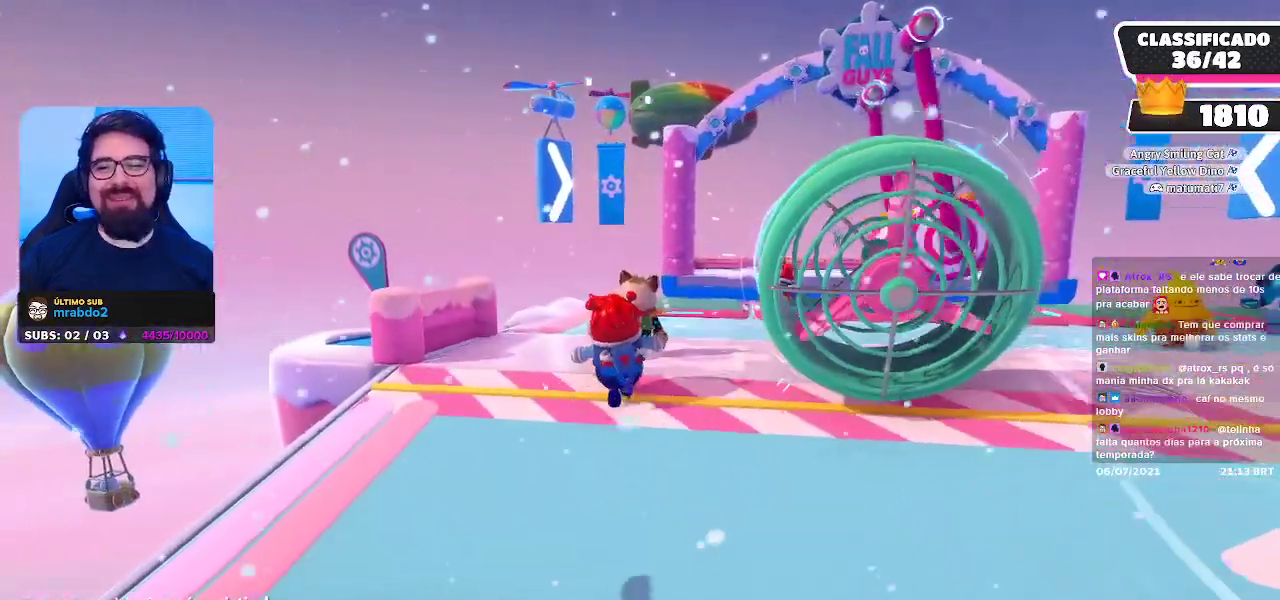
{"buttons": [], "left_stick": "center", "right_stick": "down-right", "events": [[333, "right_stick", "down-right"]]}
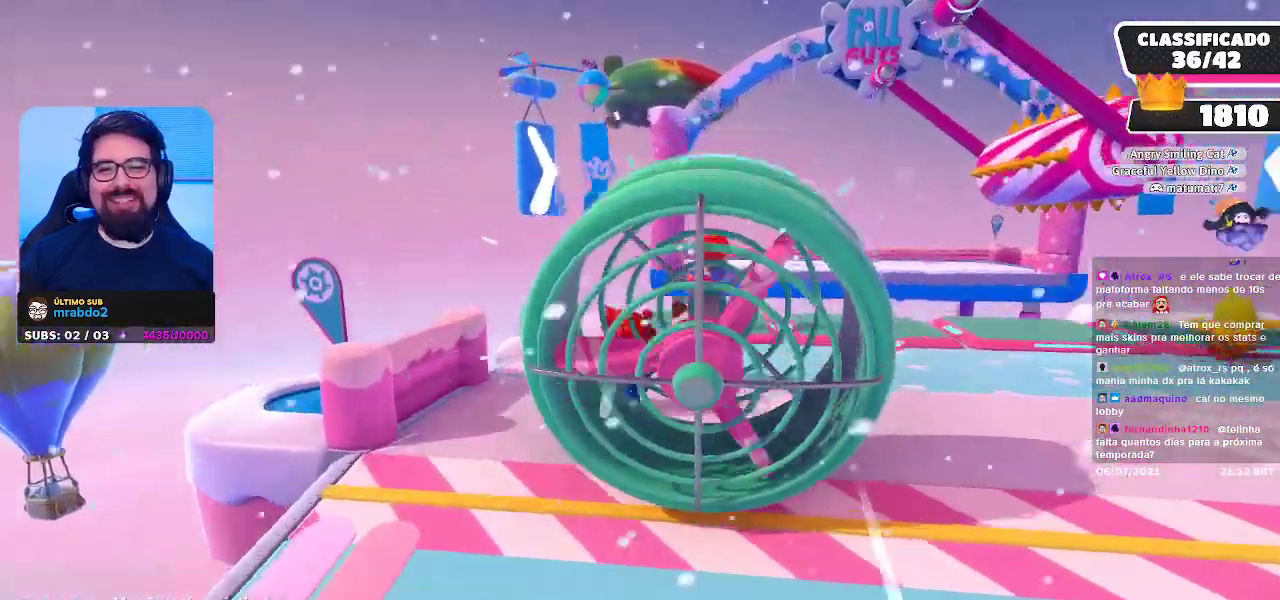
{"buttons": [], "left_stick": "center", "right_stick": "center", "events": [[117, "right_stick", "center"]]}
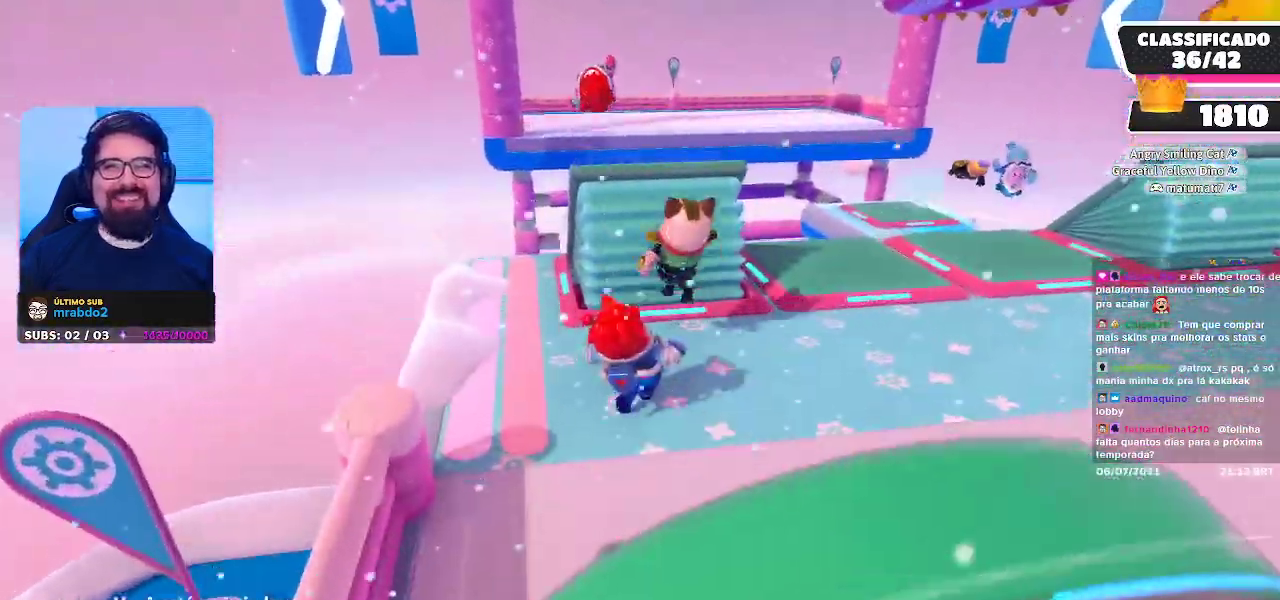
{"buttons": [], "left_stick": "center", "right_stick": "up-right", "events": [[500, "right_stick", "up-right"]]}
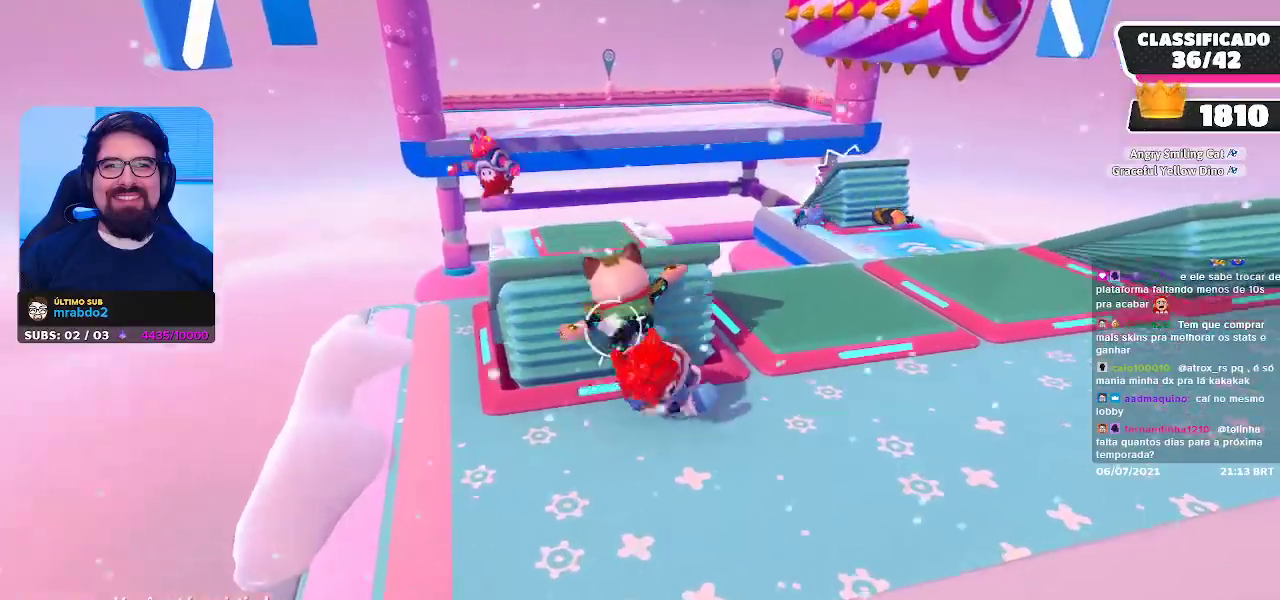
{"buttons": [], "left_stick": "center", "right_stick": "center", "events": [[217, "right_stick", "center"]]}
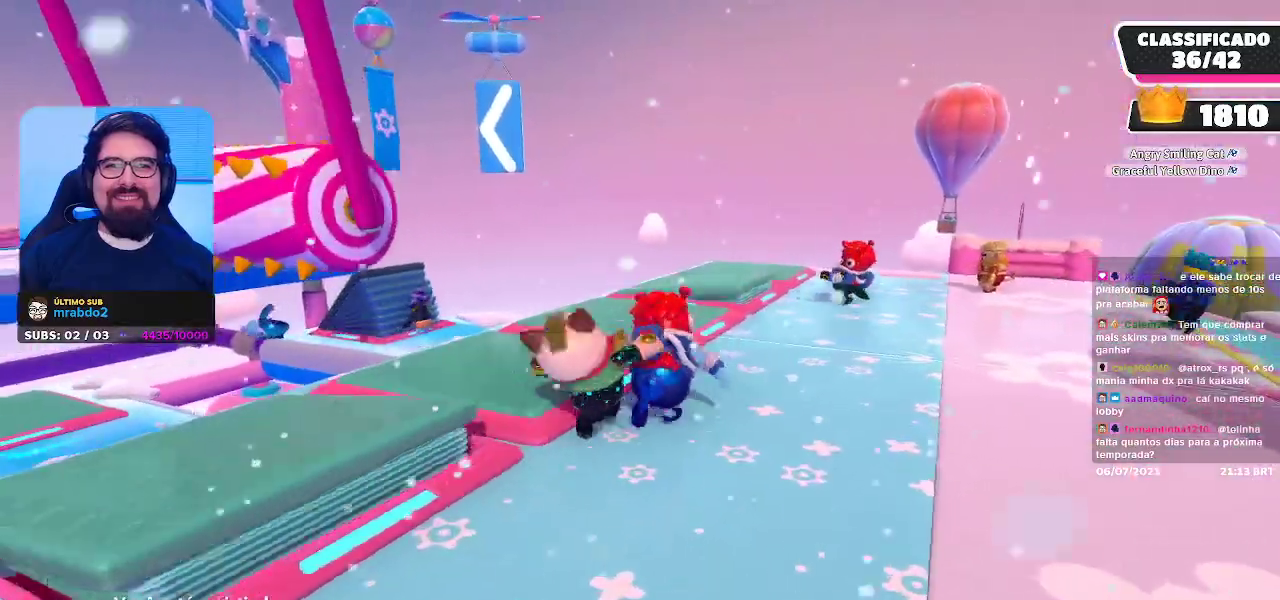
{"buttons": [], "left_stick": "center", "right_stick": "left", "events": [[467, "right_stick", "left"]]}
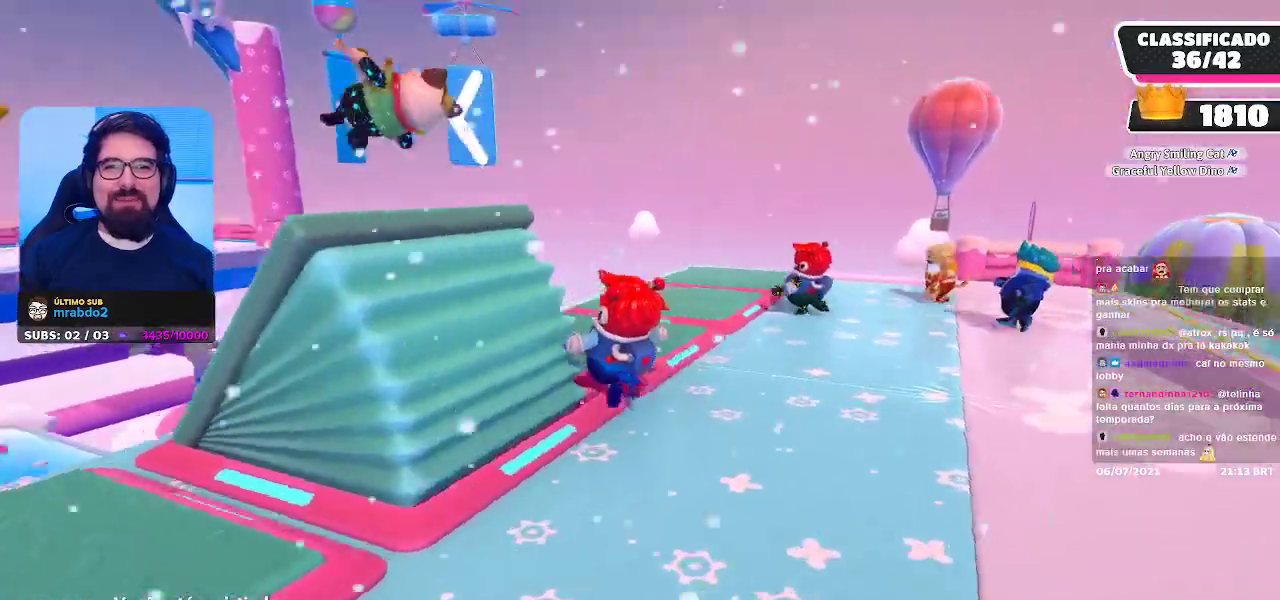
{"buttons": [], "left_stick": "center", "right_stick": "center", "events": [[183, "right_stick", "center"]]}
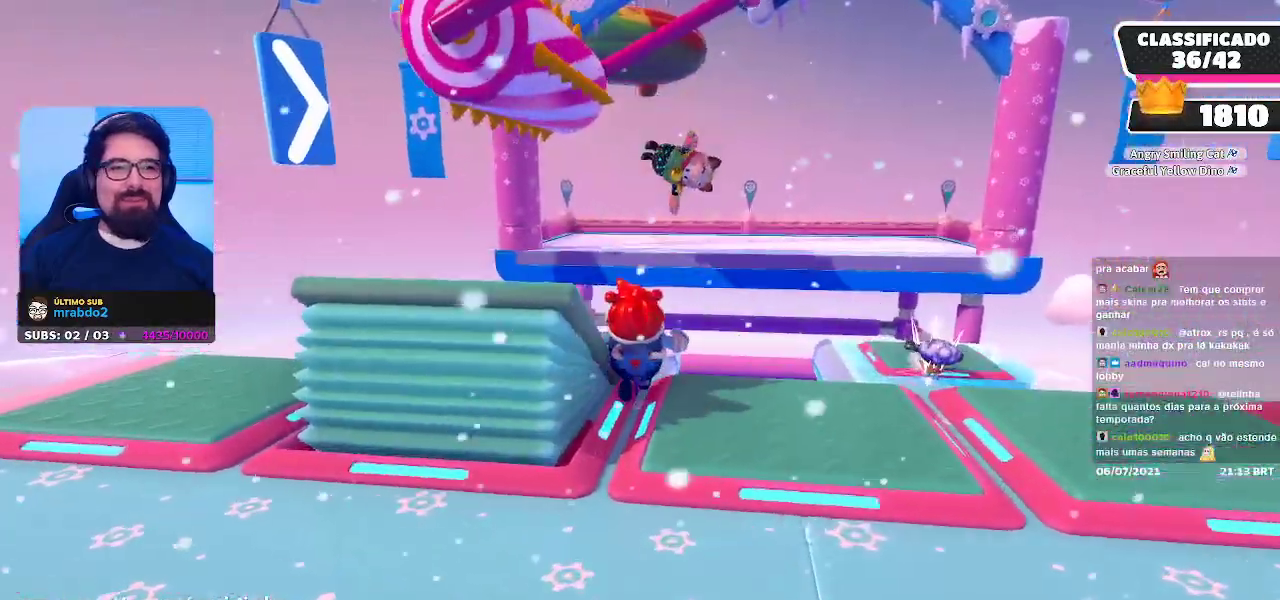
{"buttons": [], "left_stick": "center", "right_stick": "center", "events": []}
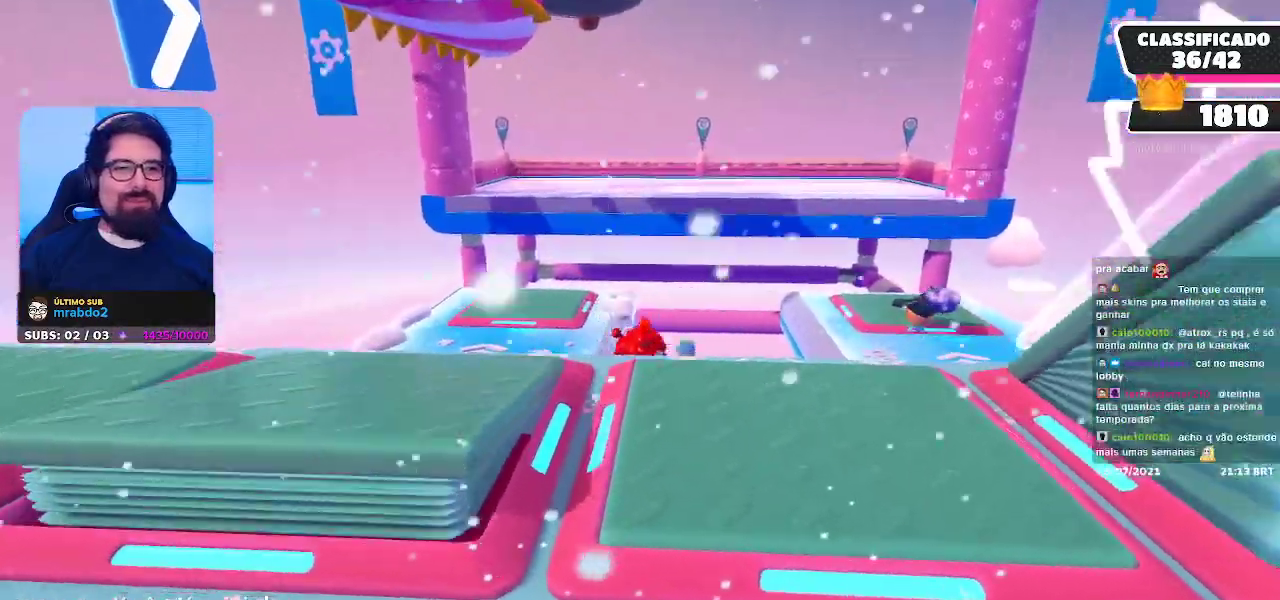
{"buttons": [], "left_stick": "center", "right_stick": "center", "events": []}
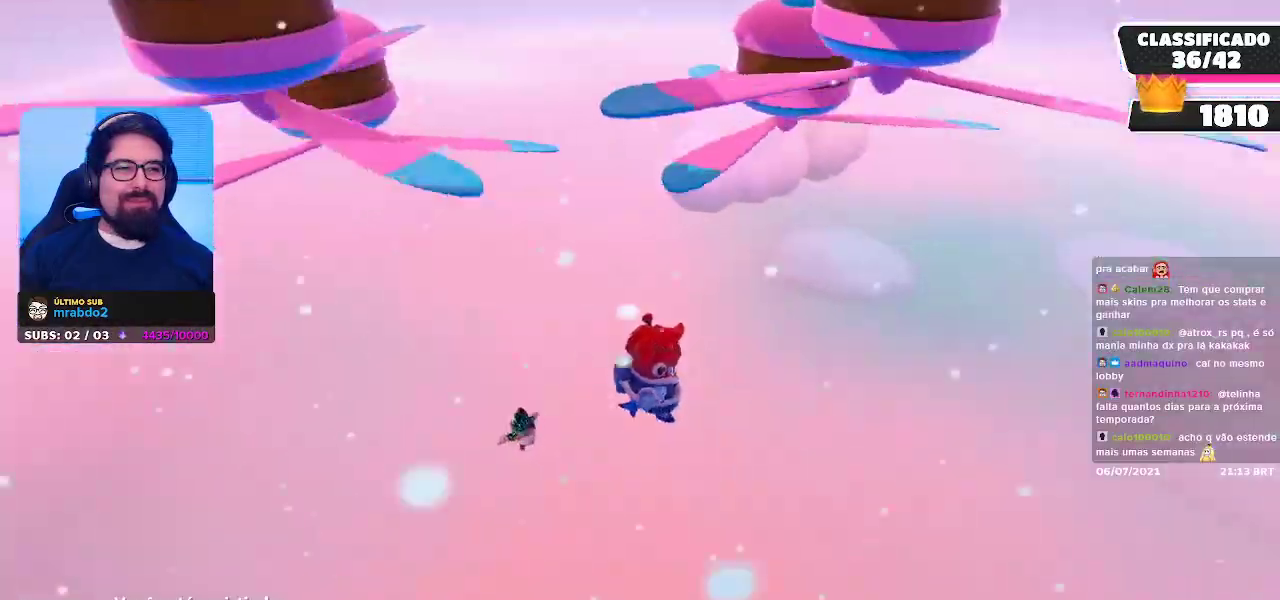
{"buttons": [], "left_stick": "center", "right_stick": "center", "events": []}
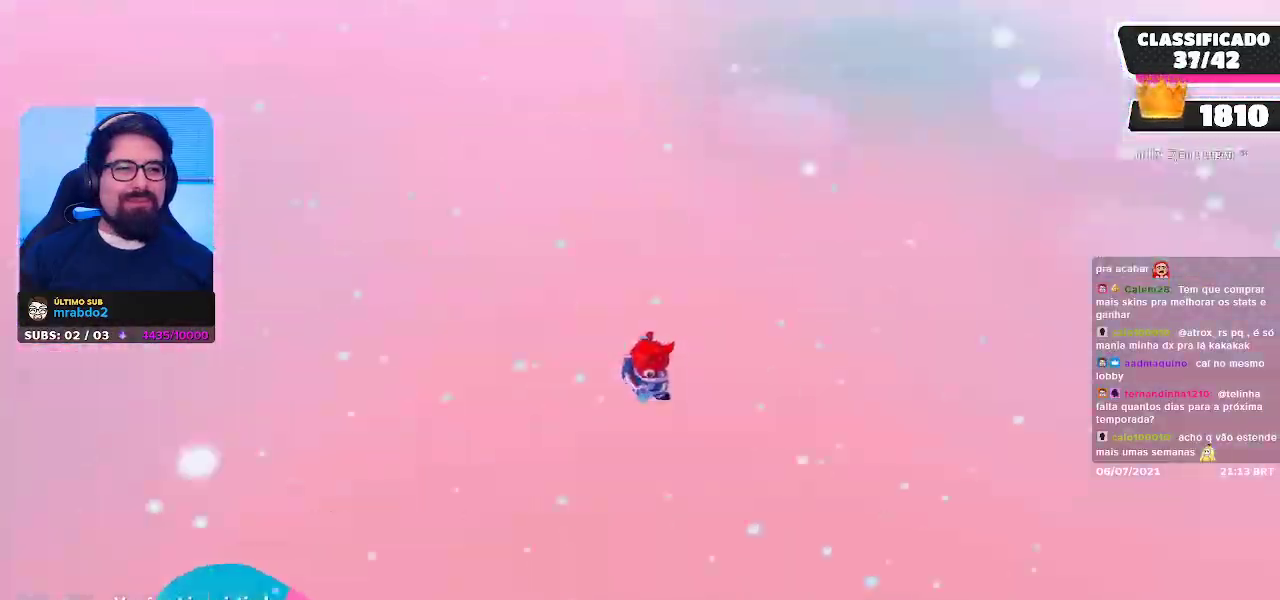
{"buttons": [], "left_stick": "center", "right_stick": "center", "events": []}
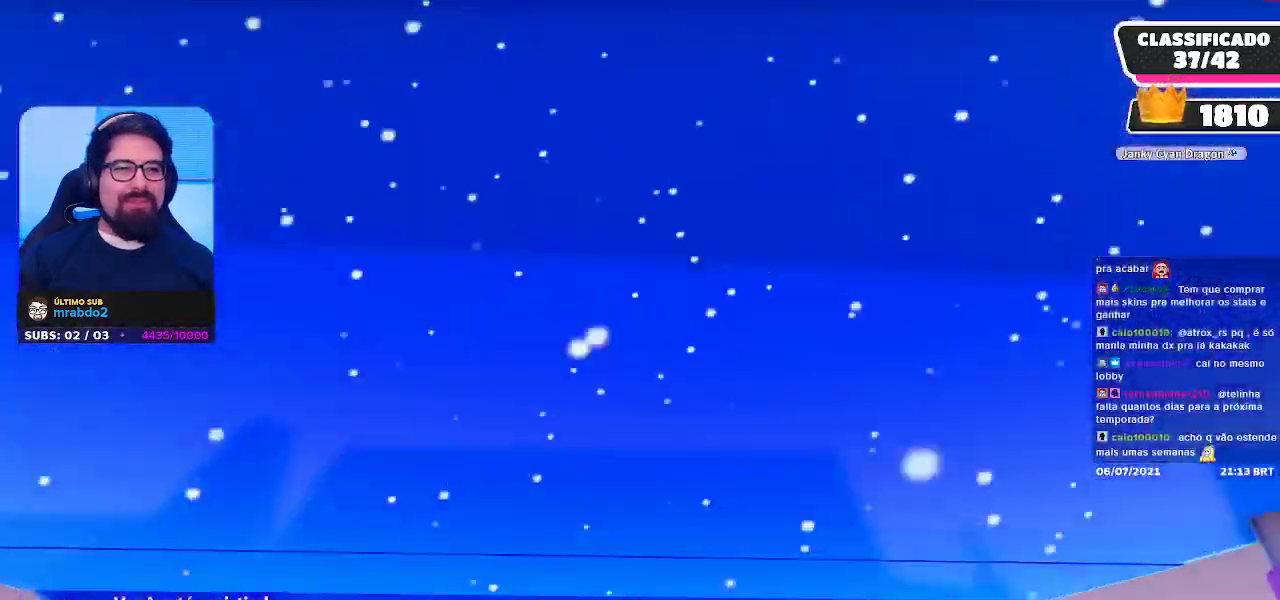
{"buttons": [], "left_stick": "center", "right_stick": "right", "events": [[217, "right_stick", "right"]]}
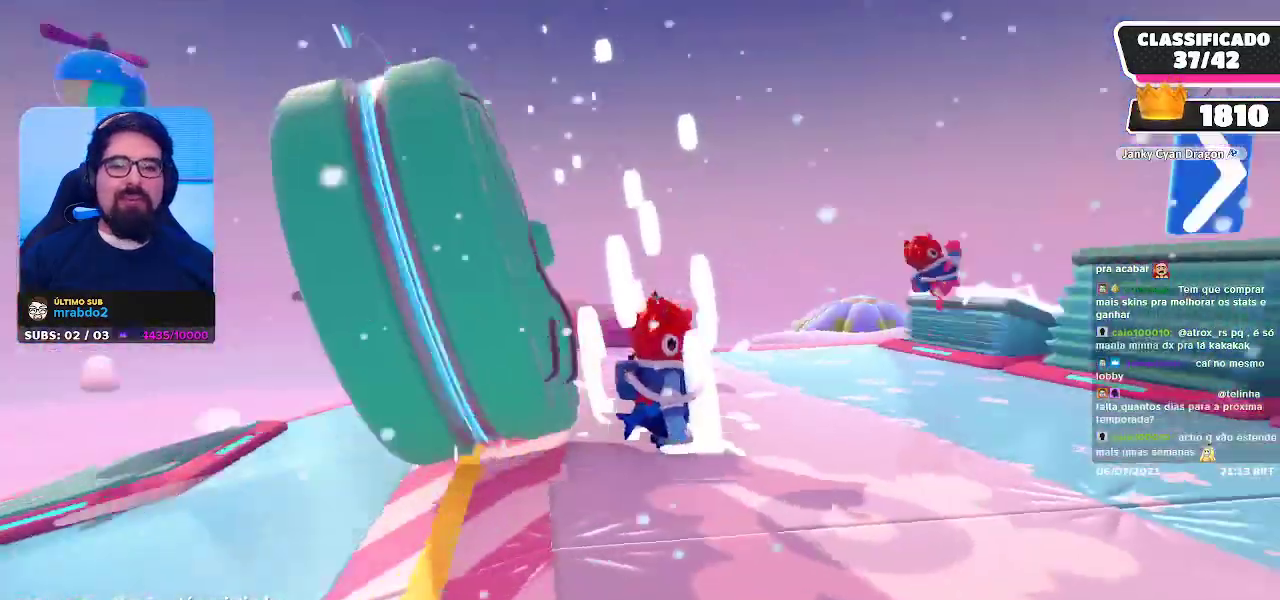
{"buttons": [], "left_stick": "center", "right_stick": "center", "events": [[67, "right_stick", "center"]]}
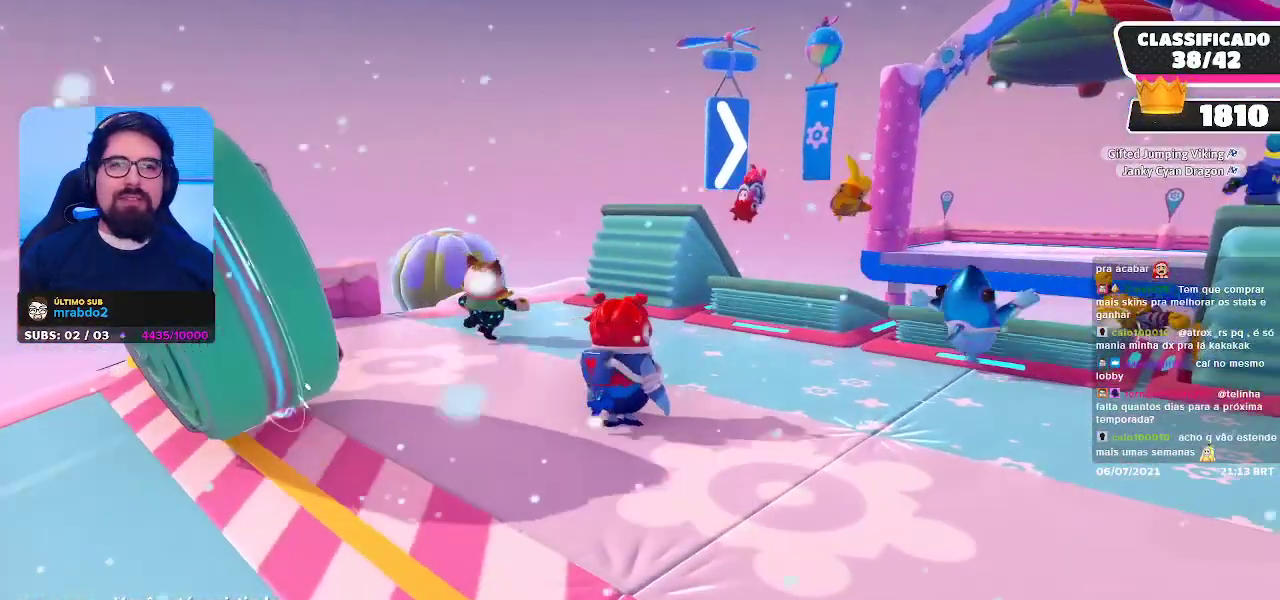
{"buttons": [], "left_stick": "center", "right_stick": "center", "events": [[317, "right_stick", "down-right"], [467, "right_stick", "center"]]}